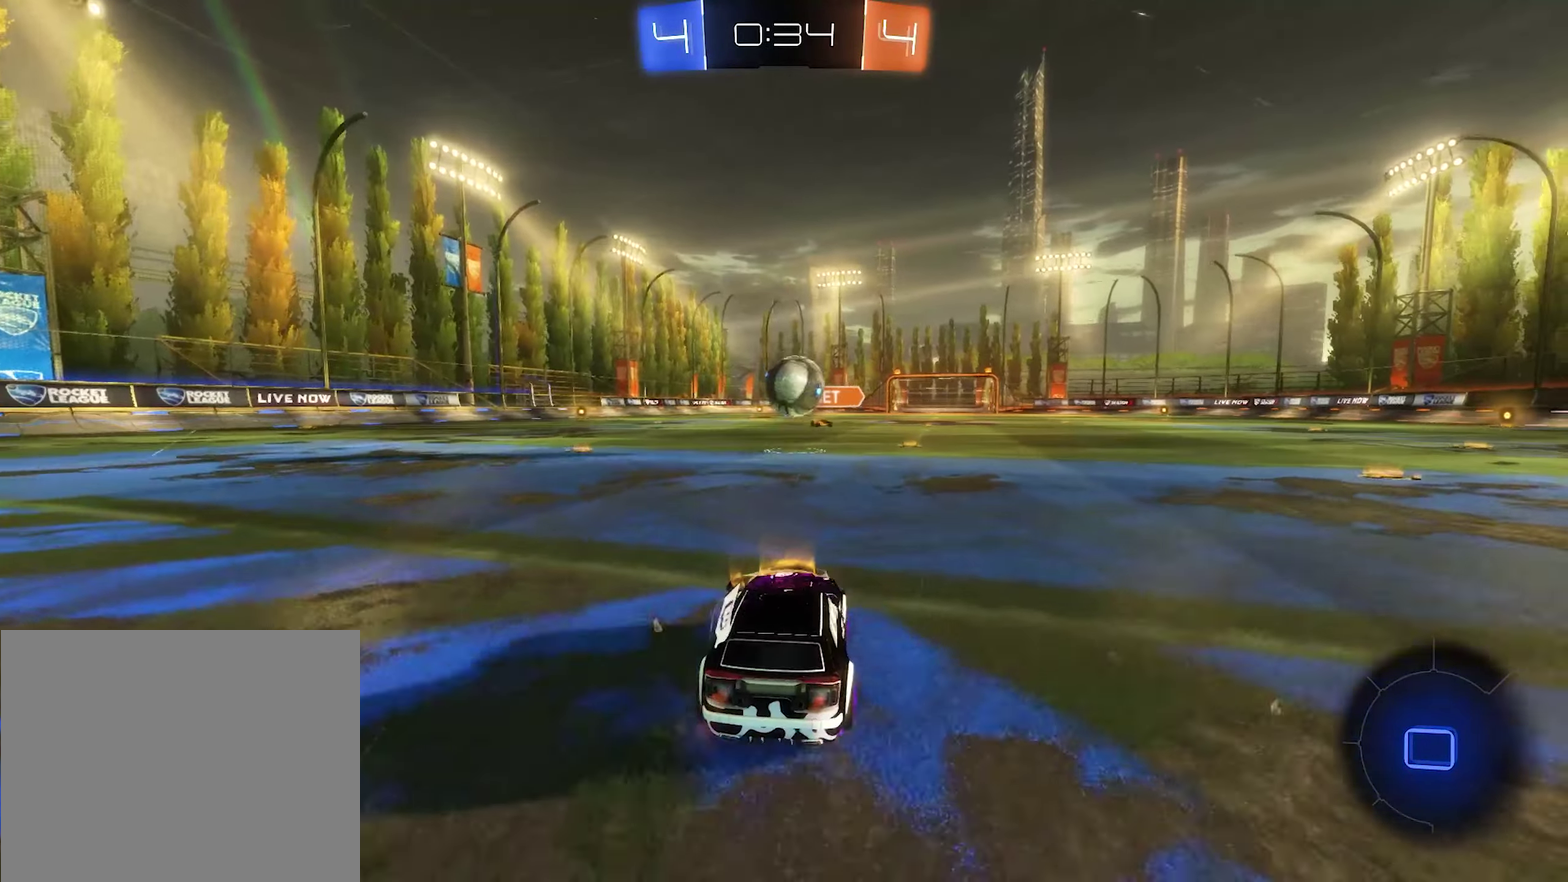
Gameplay with a controller (Xbox layout); each line is a JSON object with the inputs held at the frame after it. "events" lists button and stick changes between this image and that frame as [ms after this image, input, new state], when the widget could be followed in between.
{"buttons": [], "left_stick": "right", "right_stick": "center", "events": [[283, "R2", "up"], [350, "L2", "down"], [417, "left_stick", "right"], [483, "L2", "up"]]}
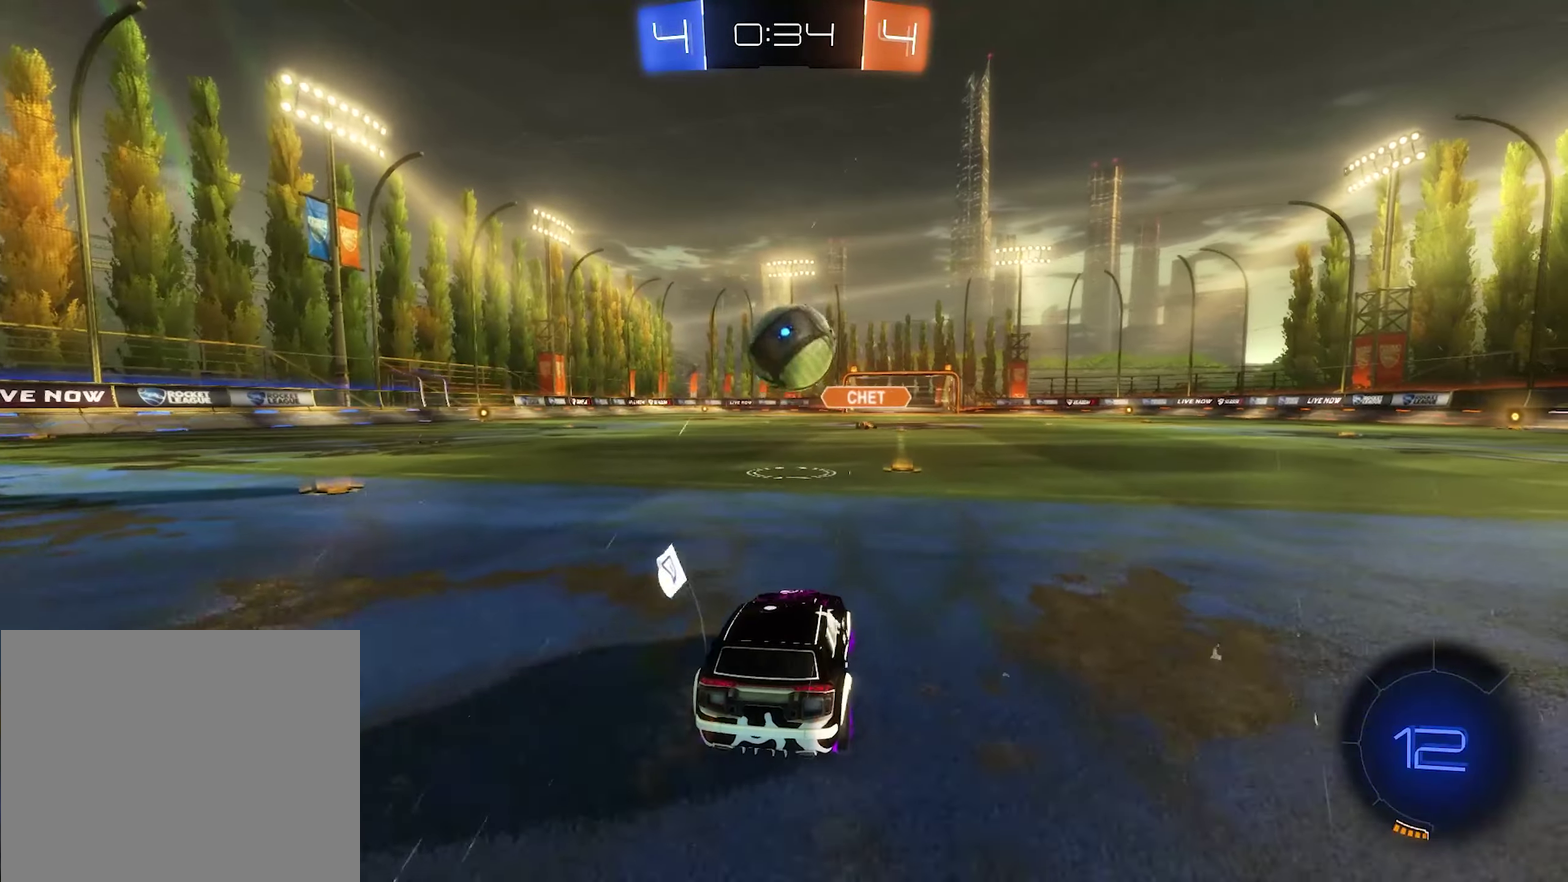
{"buttons": ["R2"], "left_stick": "center", "right_stick": "center", "events": [[17, "left_stick", "center"], [50, "R2", "down"], [383, "Y", "down"], [483, "Y", "up"]]}
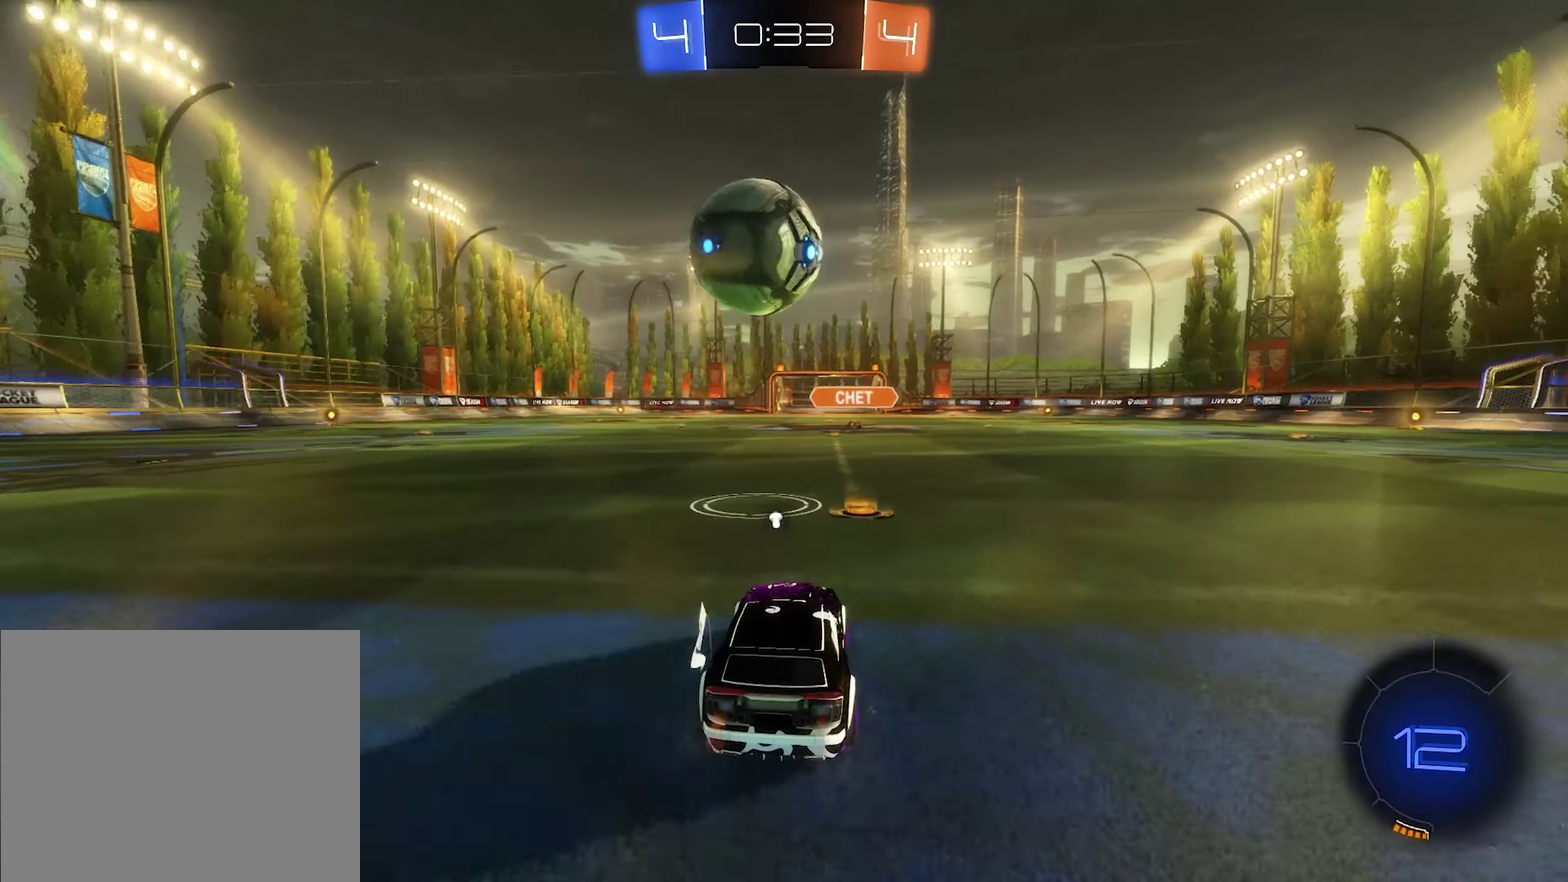
{"buttons": [], "left_stick": "center", "right_stick": "center", "events": [[17, "R2", "up"], [283, "left_stick", "right"], [350, "left_stick", "center"]]}
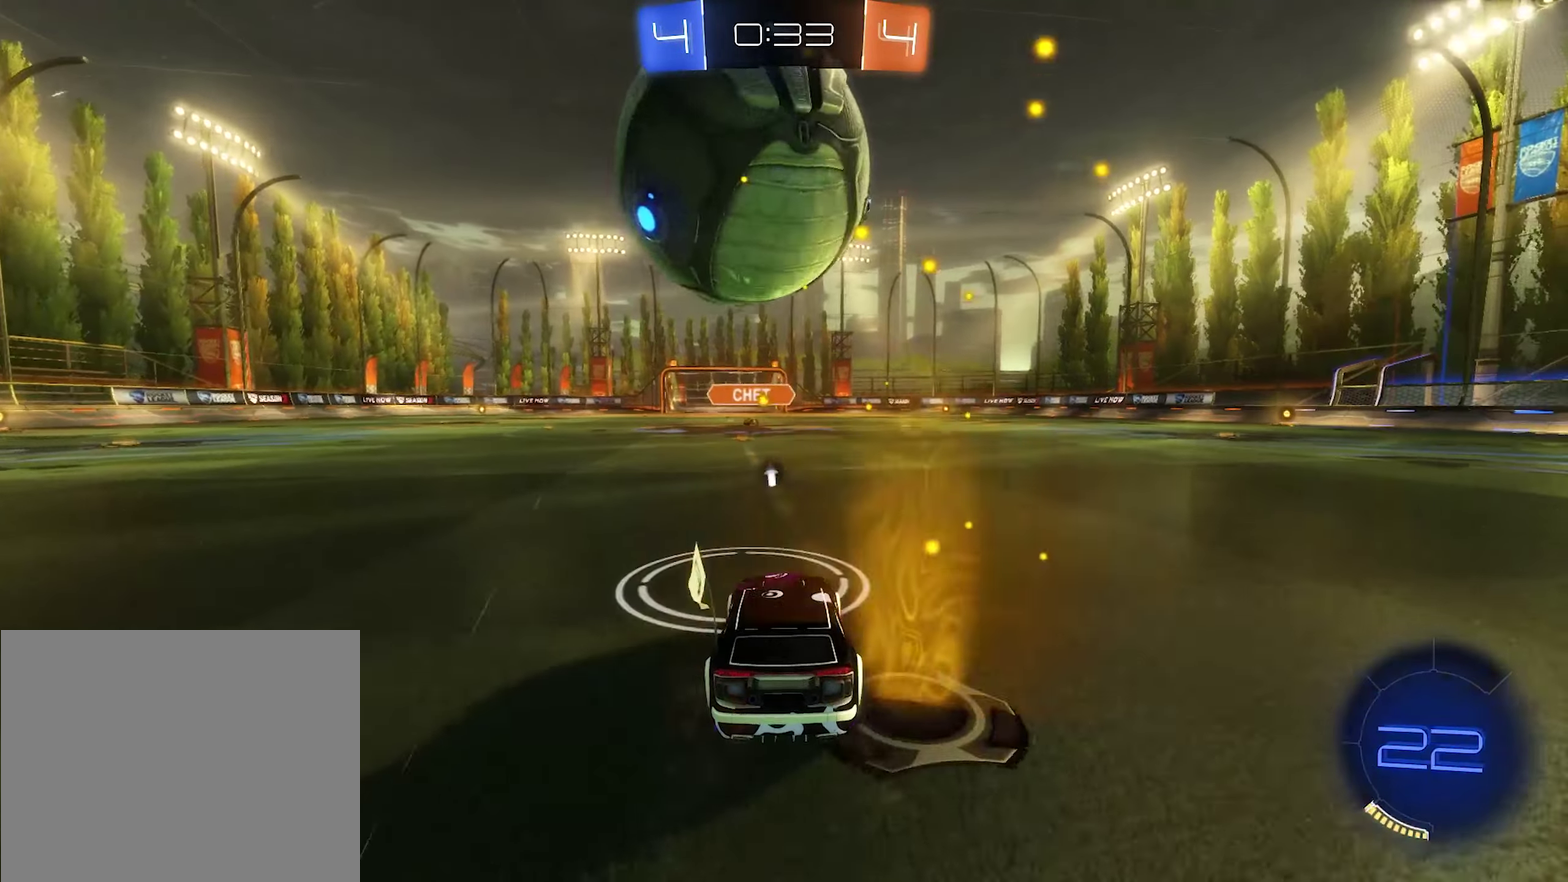
{"buttons": [], "left_stick": "right", "right_stick": "center", "events": [[150, "left_stick", "right"], [283, "left_stick", "center"], [383, "L2", "down"], [483, "L2", "up"], [483, "left_stick", "right"]]}
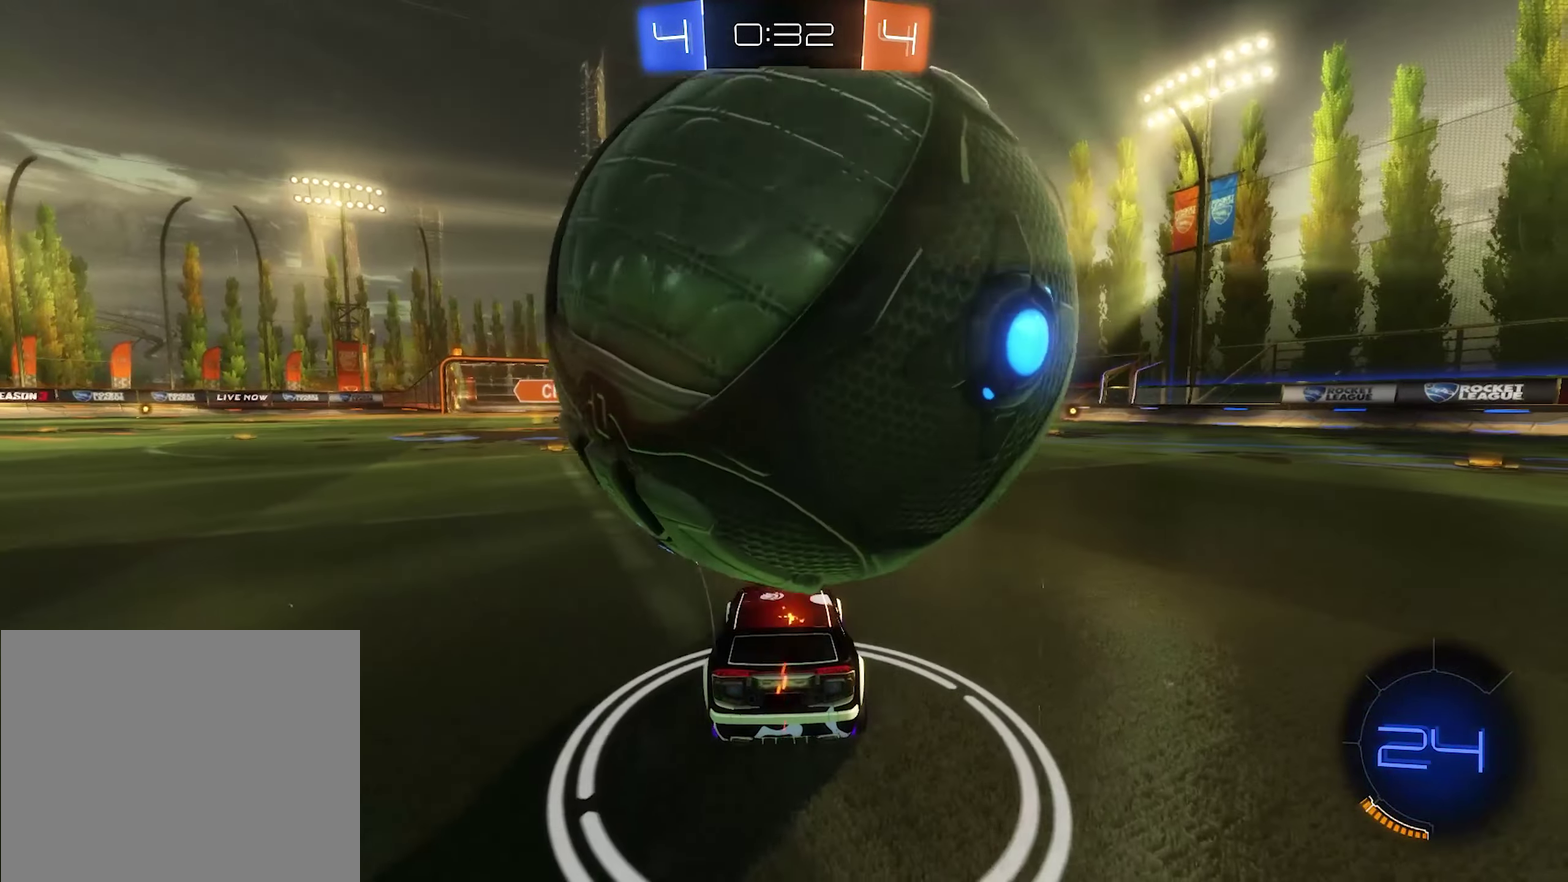
{"buttons": ["L2"], "left_stick": "right", "right_stick": "center", "events": [[150, "left_stick", "center"], [183, "L2", "down"], [483, "left_stick", "right"]]}
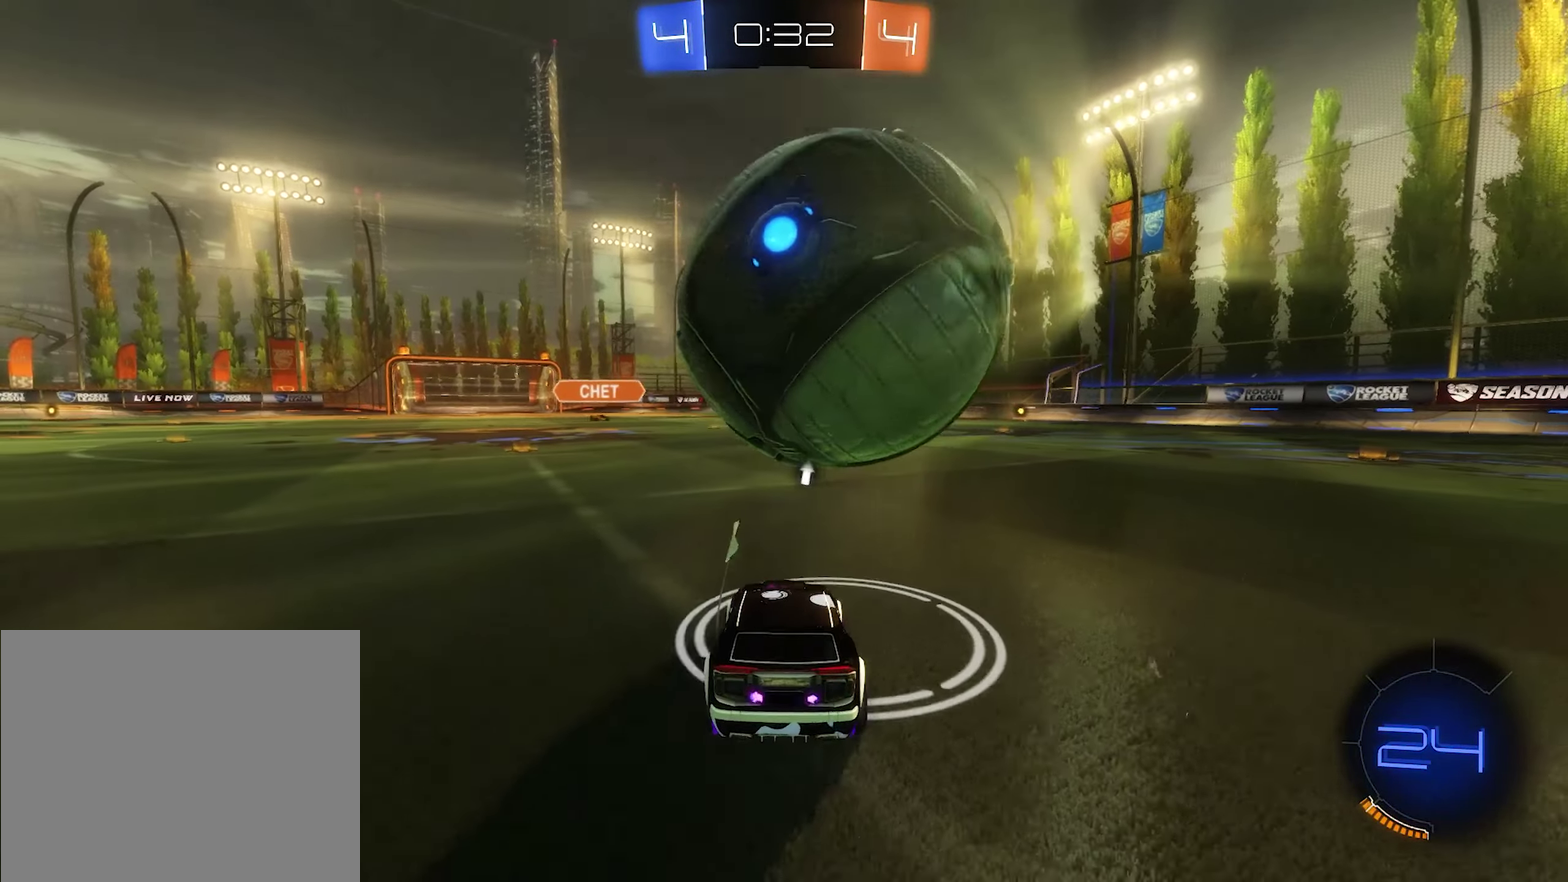
{"buttons": ["B", "R2"], "left_stick": "right", "right_stick": "center", "events": [[17, "R2", "down"], [50, "L2", "up"], [383, "B", "down"]]}
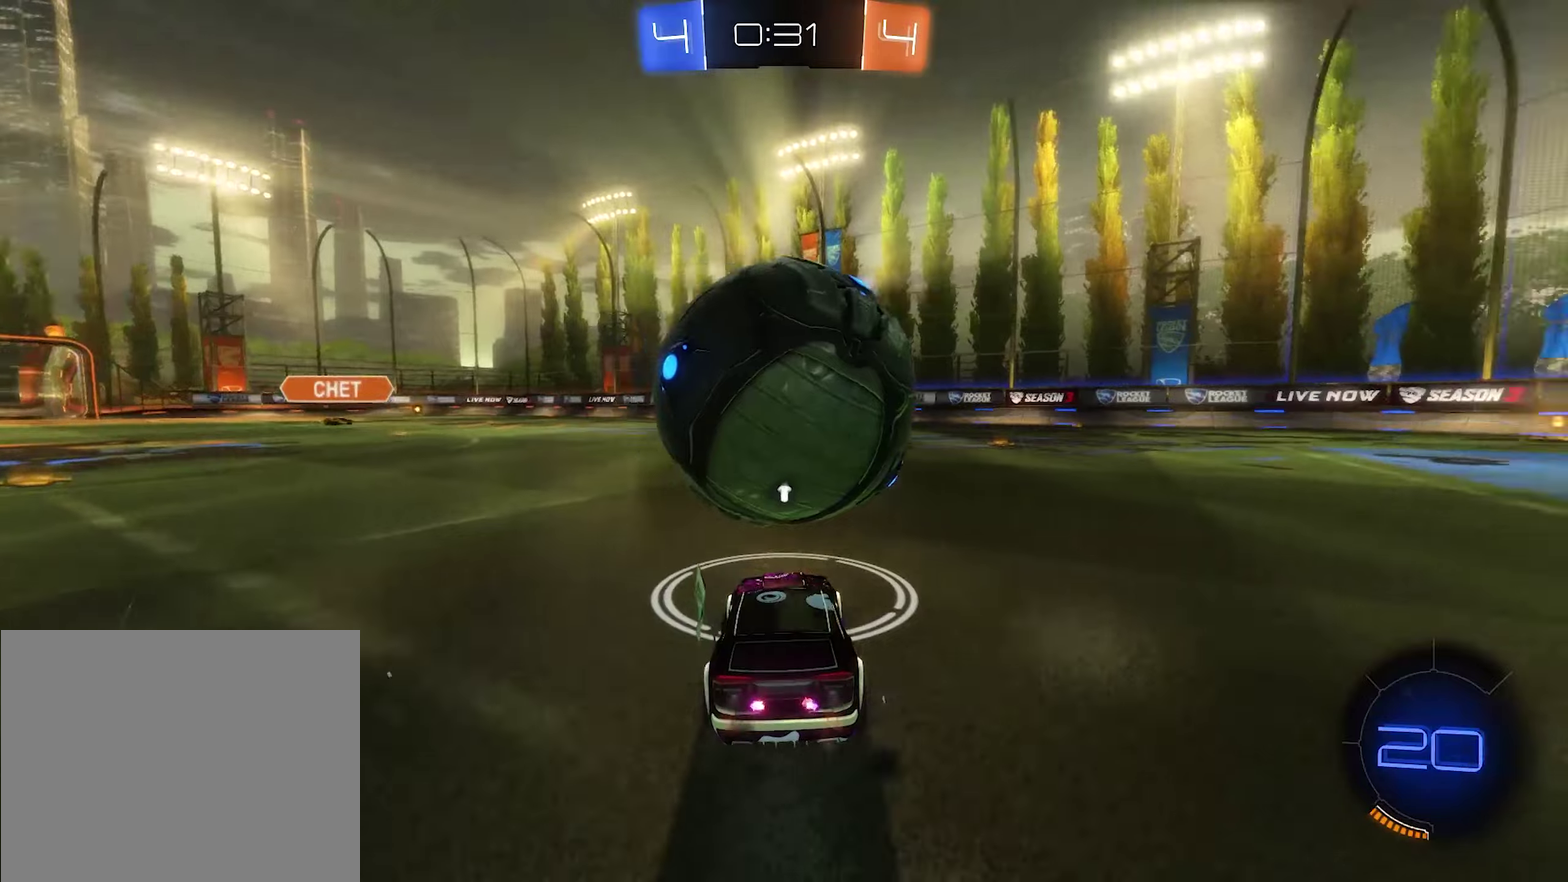
{"buttons": ["R2"], "left_stick": "center", "right_stick": "center", "events": [[84, "B", "up"], [117, "left_stick", "center"], [217, "left_stick", "left"], [384, "B", "down"], [384, "left_stick", "center"], [484, "B", "up"]]}
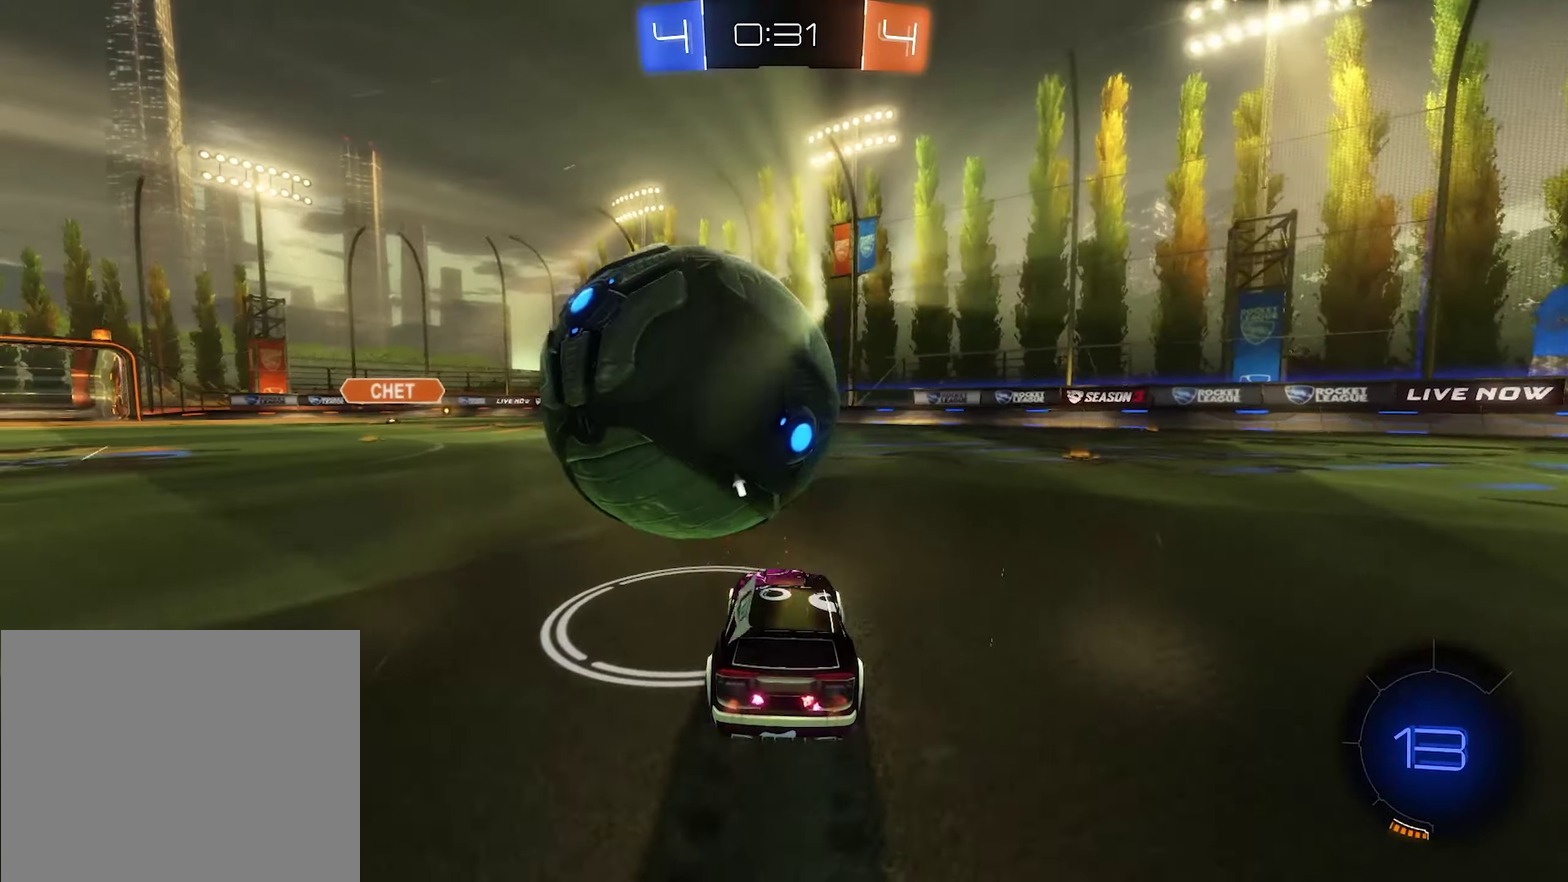
{"buttons": ["R2"], "left_stick": "left", "right_stick": "center", "events": [[50, "R2", "up"], [117, "left_stick", "left"], [250, "R2", "down"], [317, "left_stick", "center"], [417, "left_stick", "left"]]}
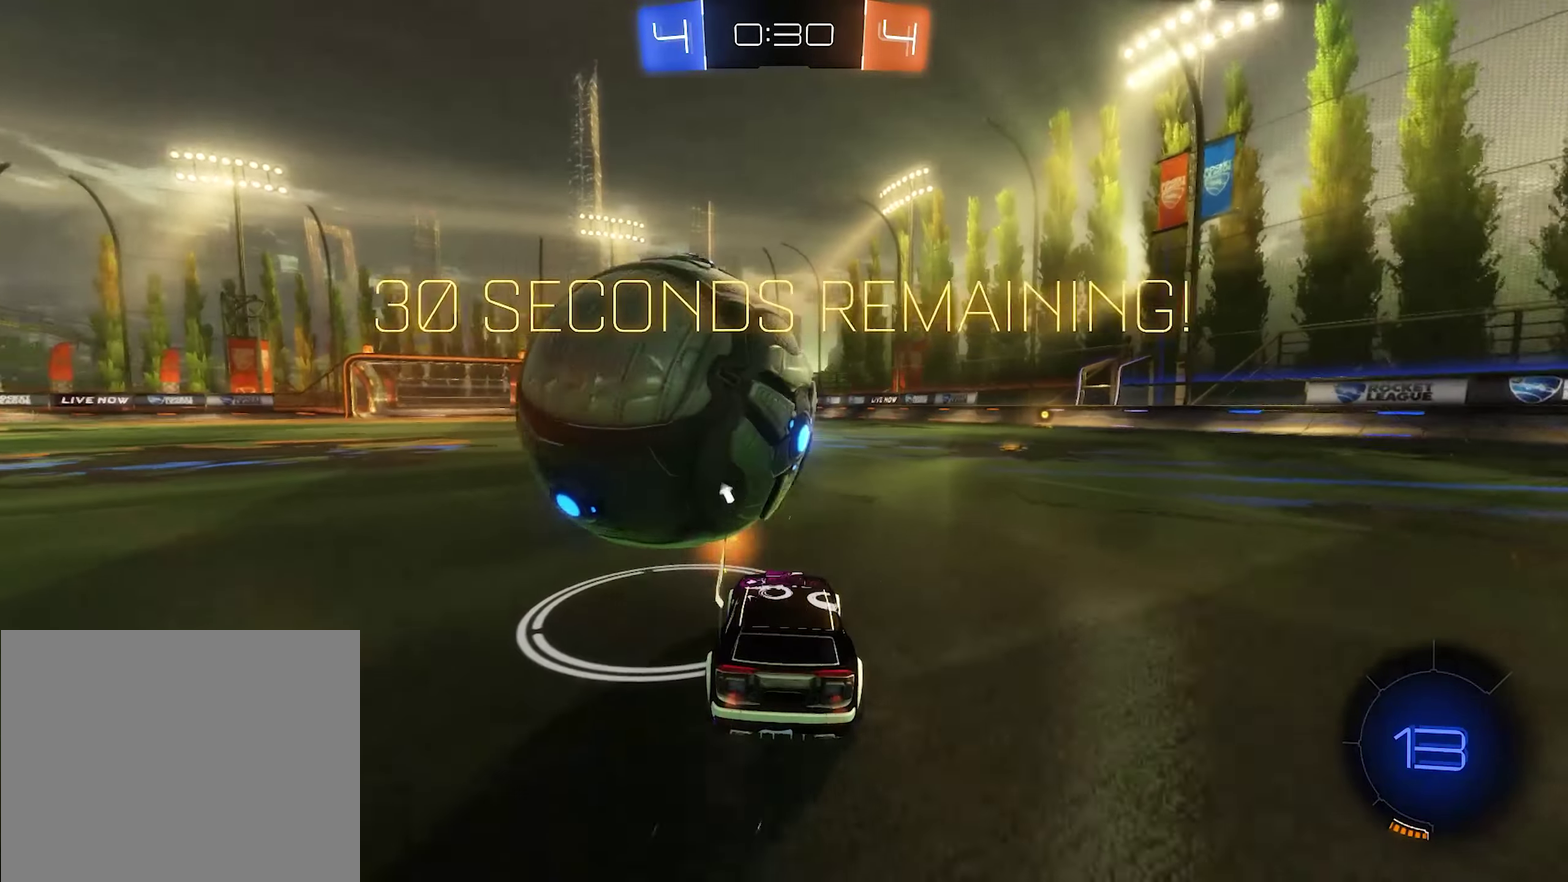
{"buttons": ["R2"], "left_stick": "left", "right_stick": "center", "events": [[17, "left_stick", "center"], [150, "B", "down"], [384, "left_stick", "left"], [450, "B", "up"]]}
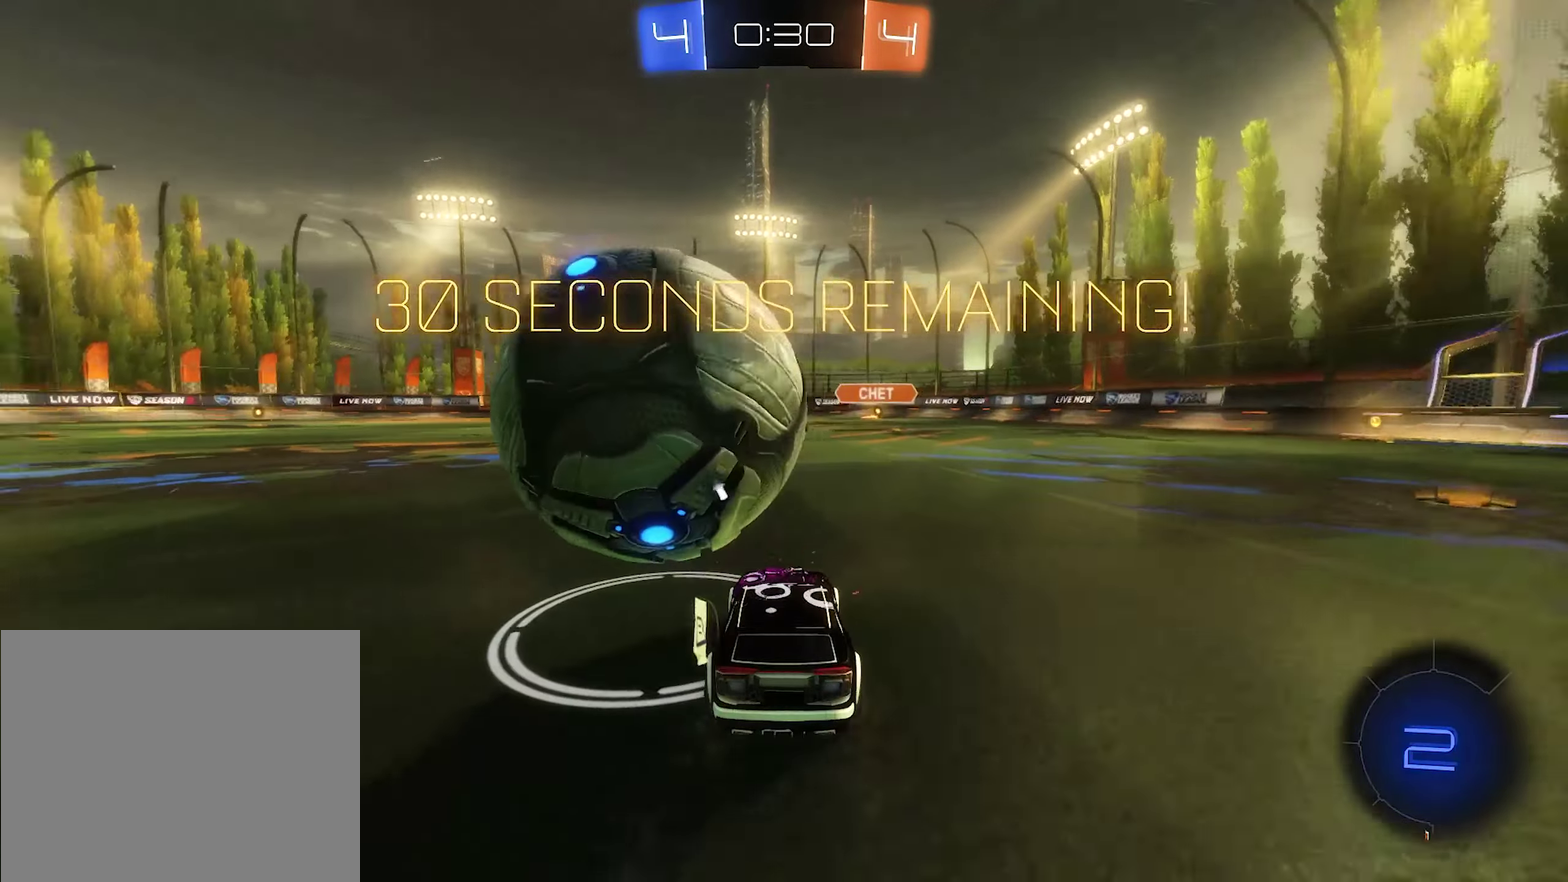
{"buttons": ["R2"], "left_stick": "center", "right_stick": "center", "events": [[84, "R2", "up"], [117, "left_stick", "center"], [417, "R2", "down"]]}
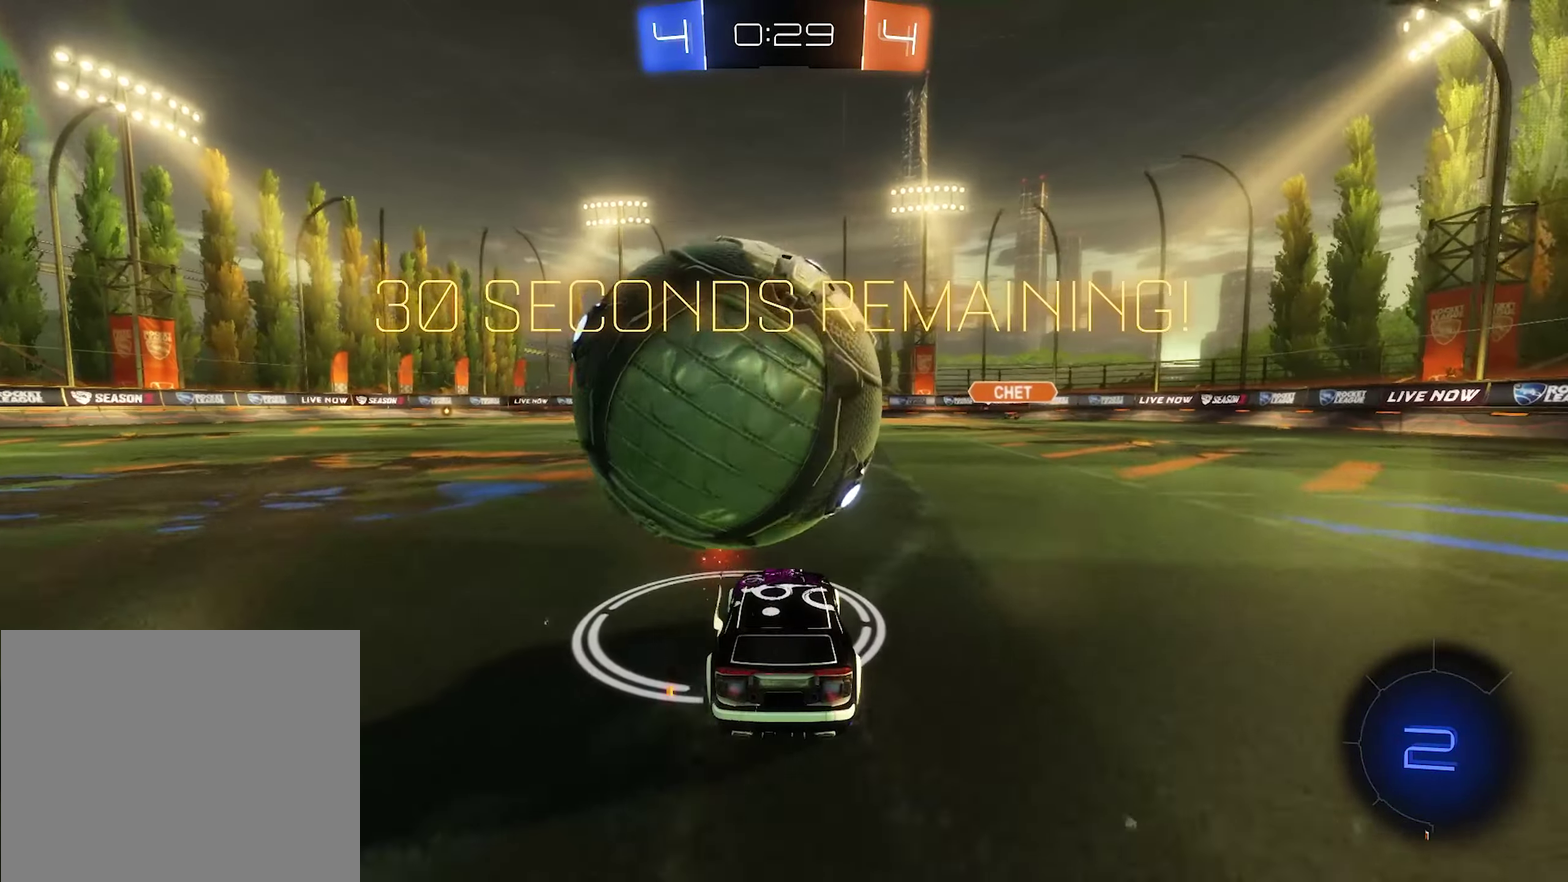
{"buttons": ["B", "R2"], "left_stick": "center", "right_stick": "center", "events": [[284, "B", "down"]]}
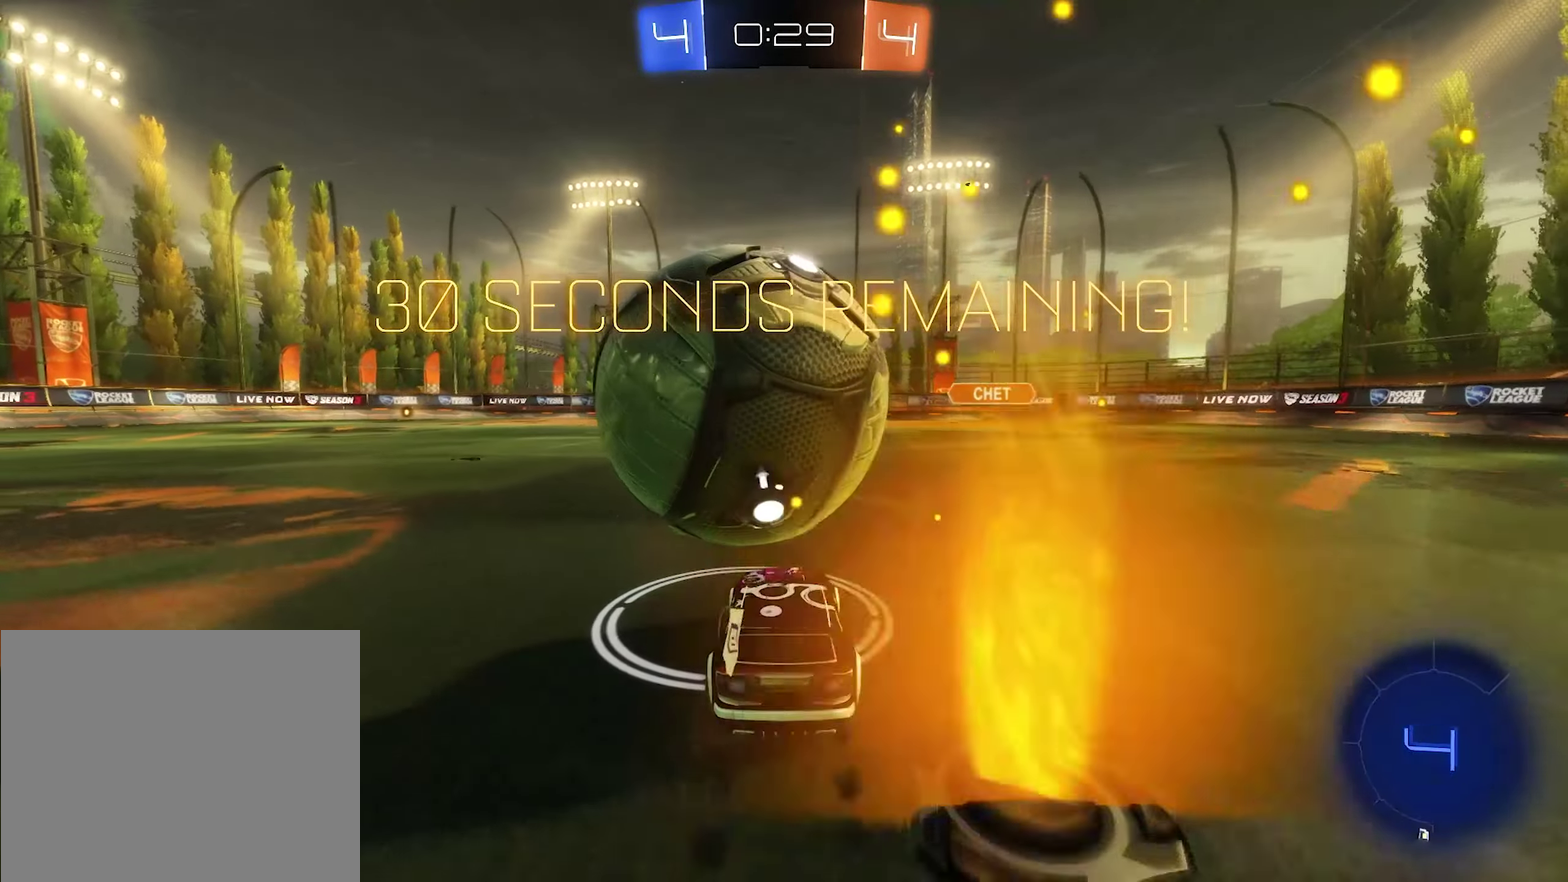
{"buttons": ["B", "R2"], "left_stick": "left", "right_stick": "center", "events": [[50, "B", "up"], [117, "R2", "up"], [150, "left_stick", "left"], [217, "R2", "down"], [217, "left_stick", "center"], [317, "B", "down"], [417, "left_stick", "left"]]}
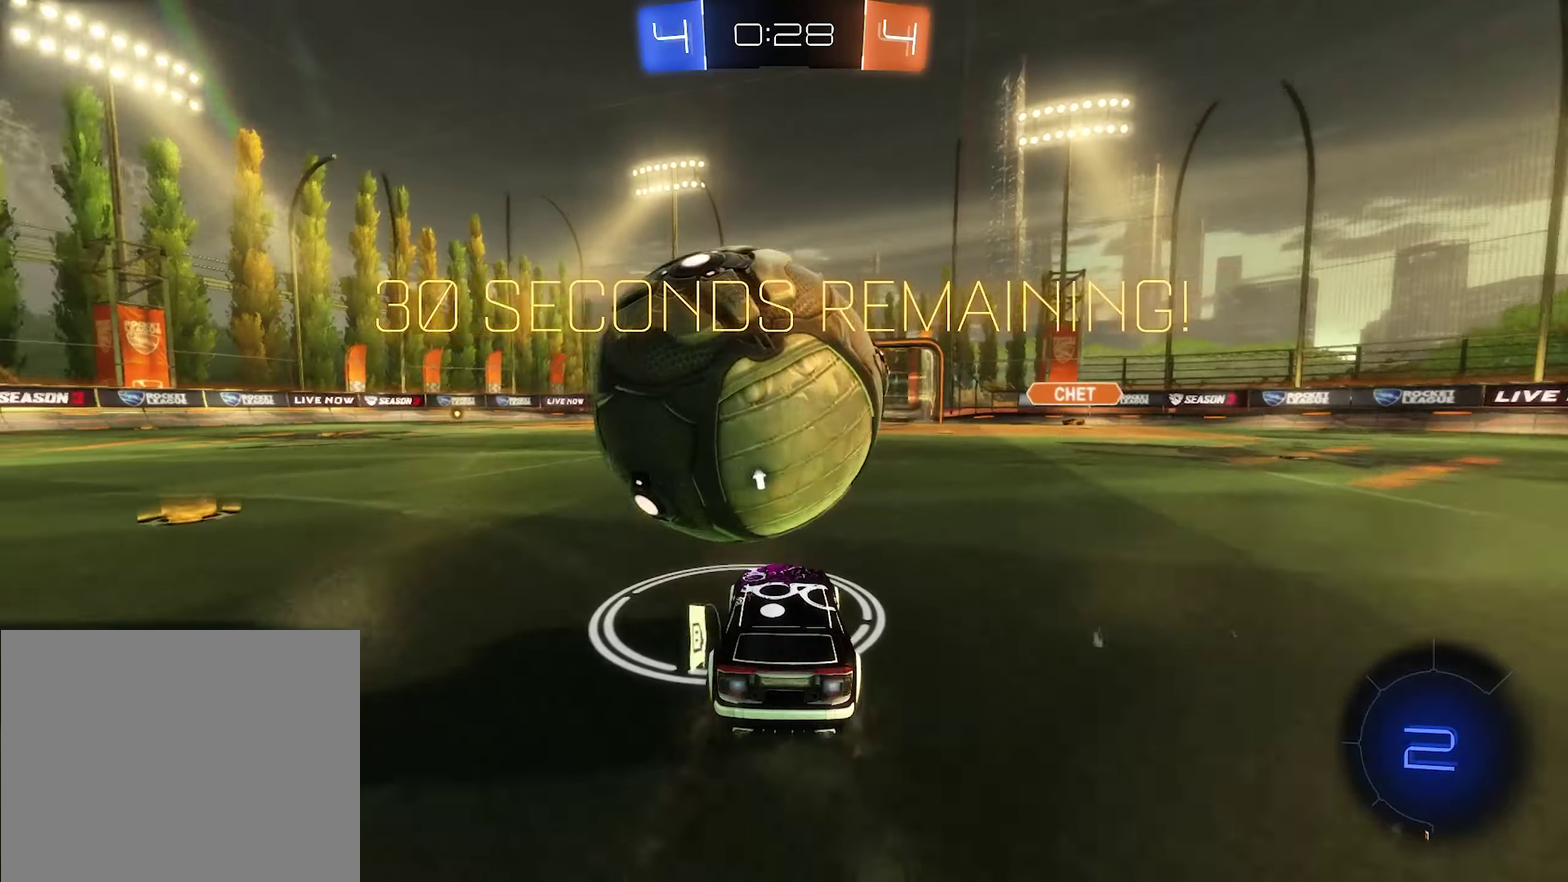
{"buttons": ["L1", "R2"], "left_stick": "up", "right_stick": "center", "events": [[17, "left_stick", "center"], [117, "B", "up"], [117, "left_stick", "right"], [184, "A", "down"], [417, "A", "up"], [417, "L1", "down"], [450, "left_stick", "up"]]}
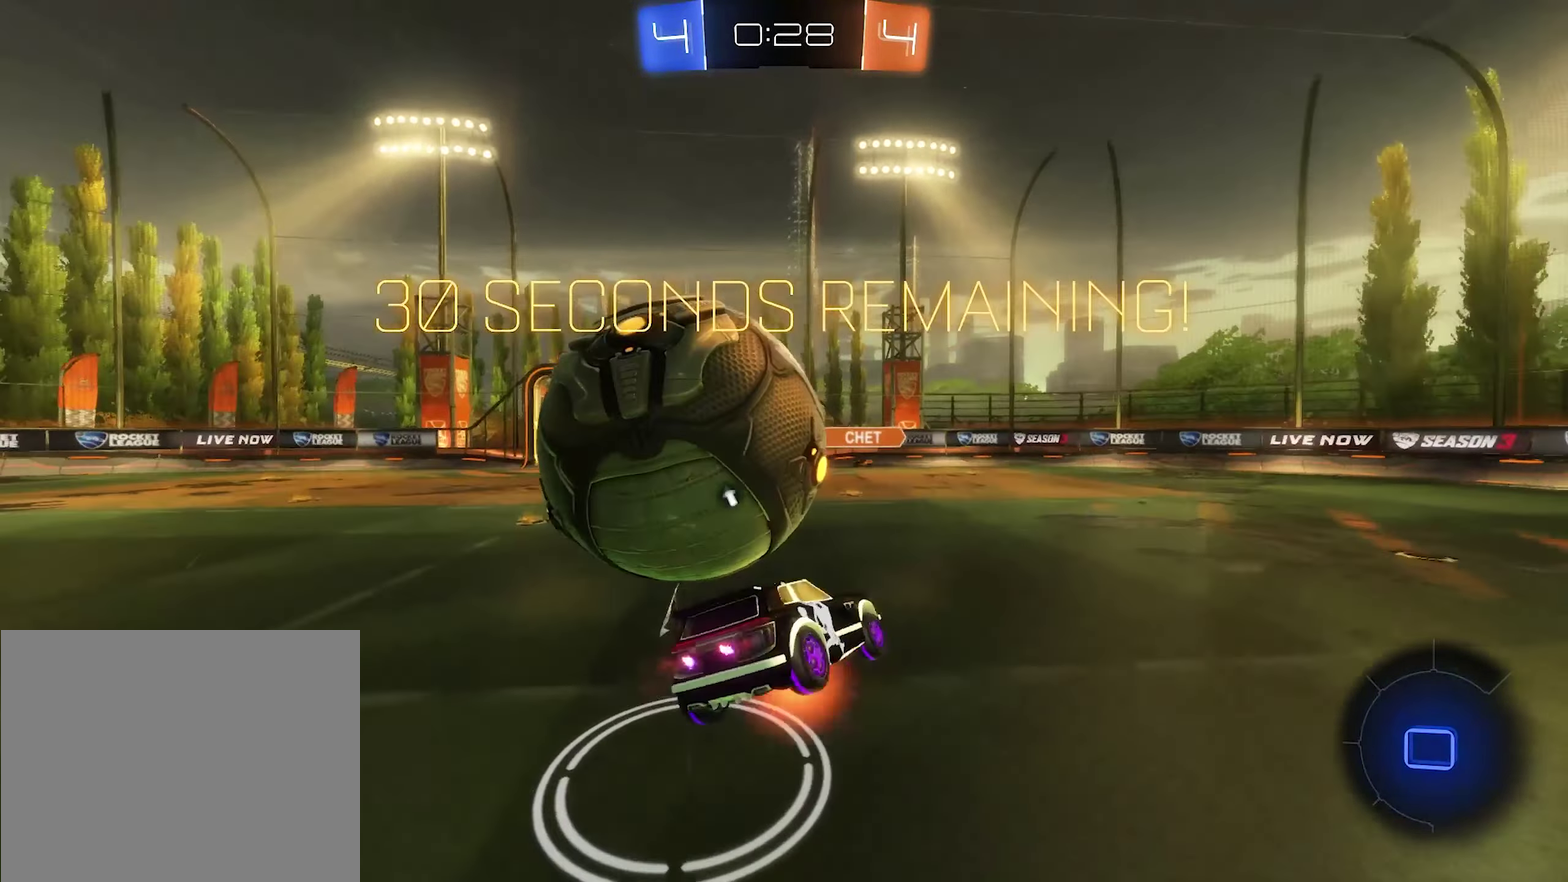
{"buttons": ["Y"], "left_stick": "center", "right_stick": "center", "events": [[17, "A", "down"], [84, "A", "up"], [84, "R2", "up"], [150, "left_stick", "center"], [350, "L1", "up"], [417, "Y", "down"]]}
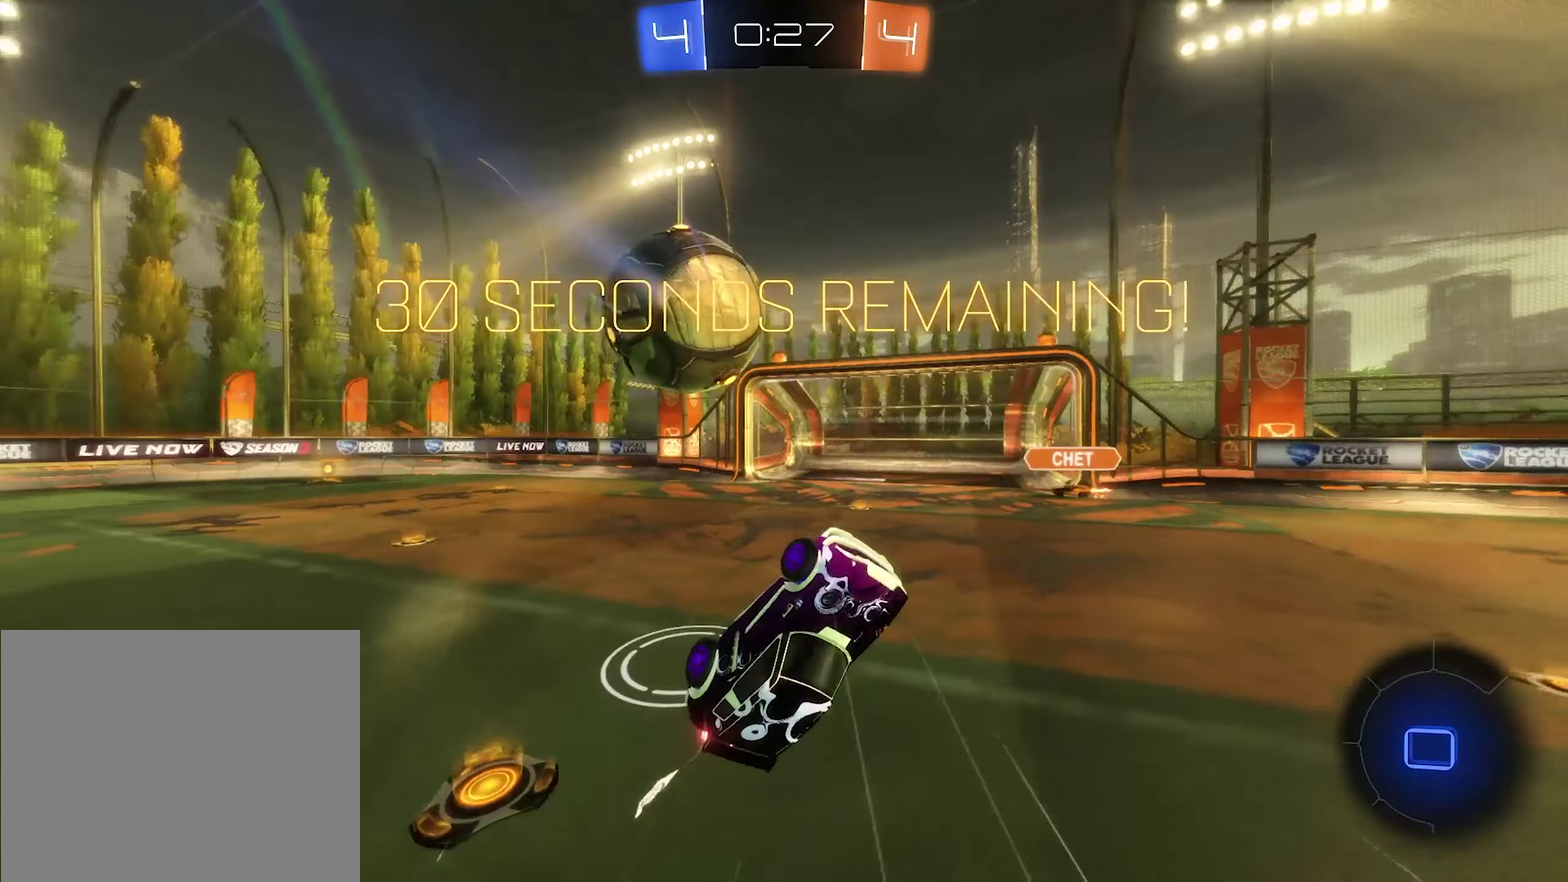
{"buttons": [], "left_stick": "center", "right_stick": "center", "events": [[50, "Y", "up"]]}
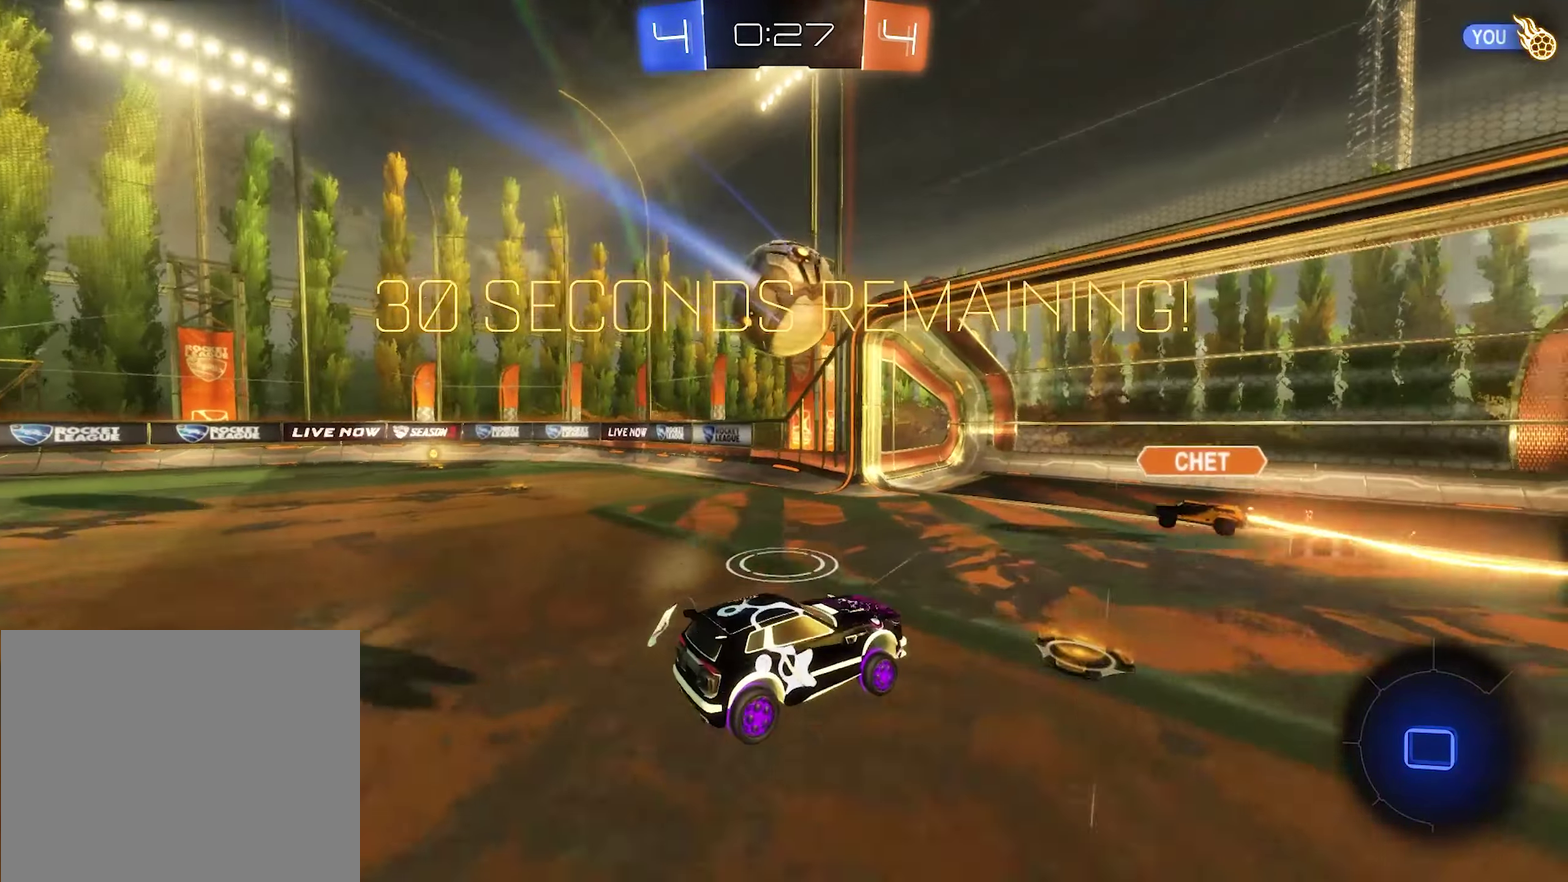
{"buttons": ["R2"], "left_stick": "right", "right_stick": "center", "events": [[50, "L2", "down"], [50, "left_stick", "right"], [217, "L2", "up"], [250, "R2", "down"]]}
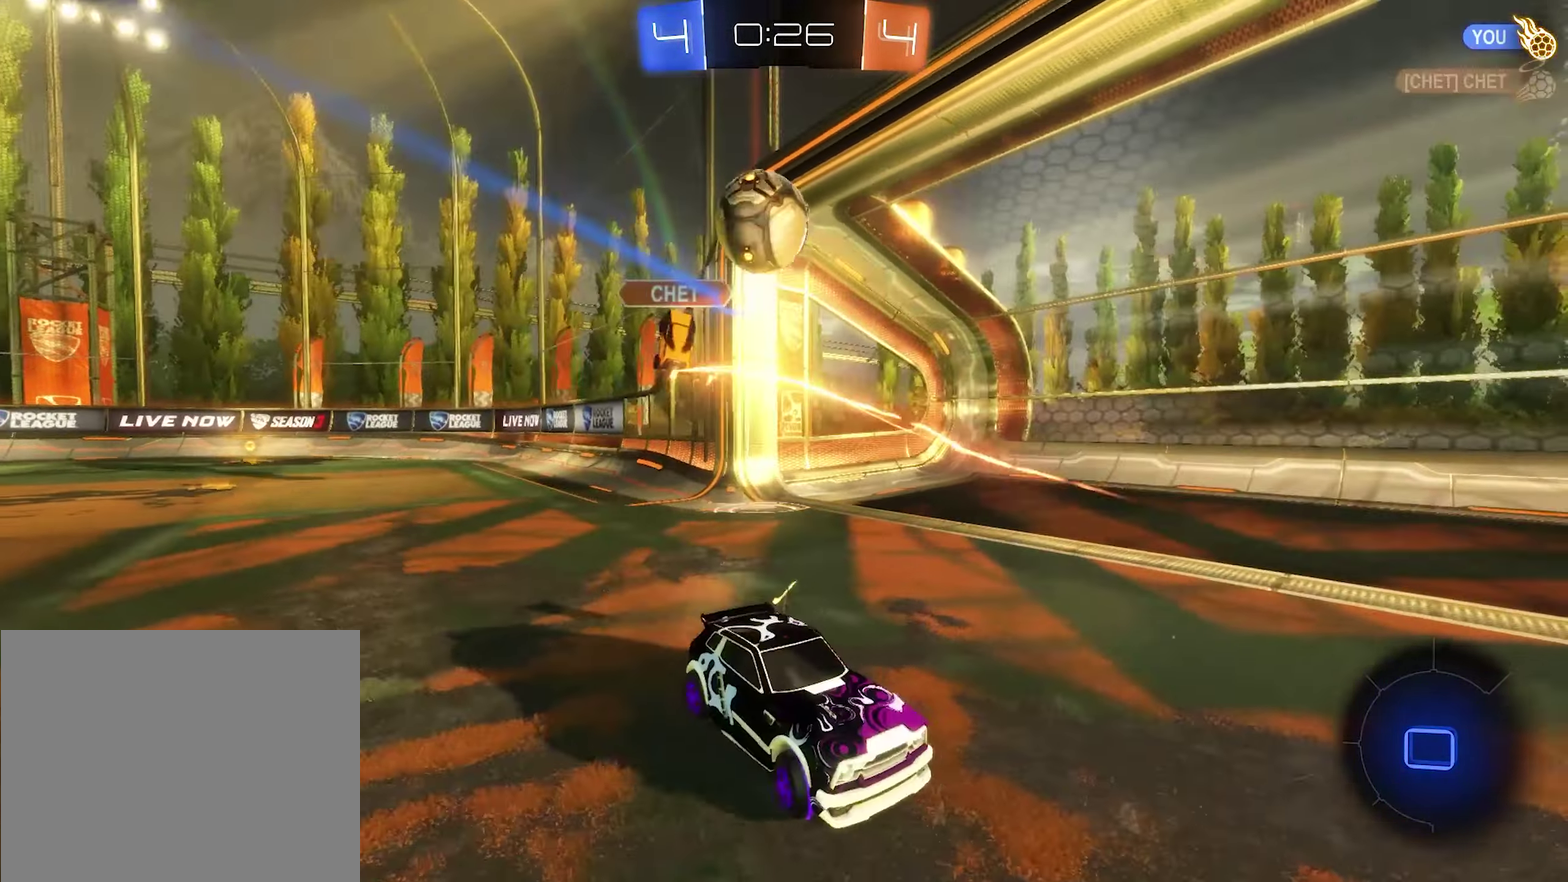
{"buttons": ["R2"], "left_stick": "center", "right_stick": "center", "events": [[383, "left_stick", "center"]]}
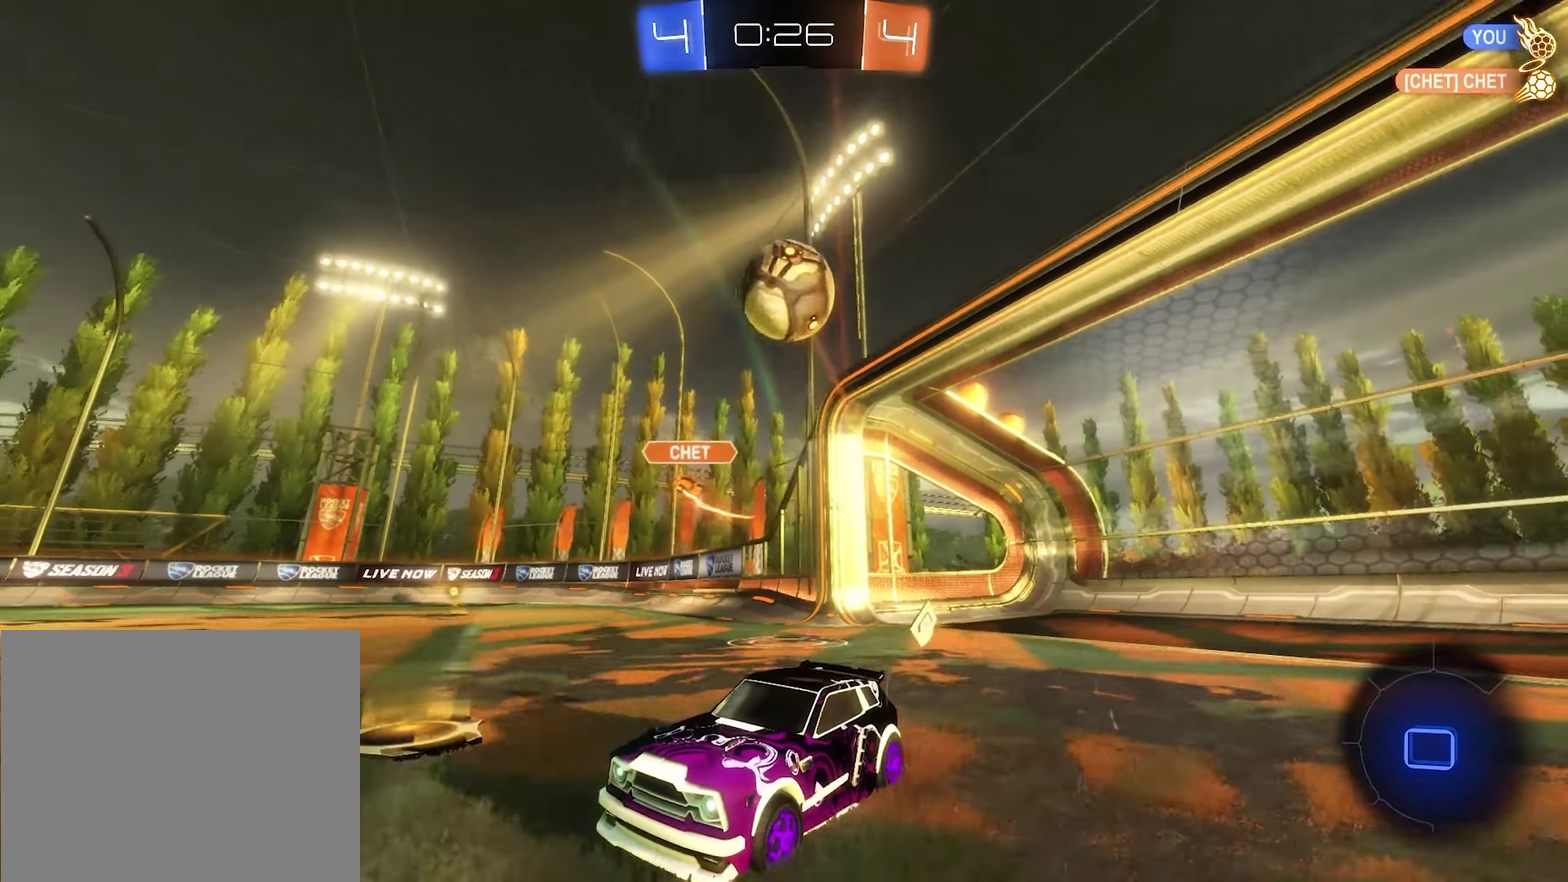
{"buttons": [], "left_stick": "center", "right_stick": "center", "events": [[183, "left_stick", "right"], [283, "R2", "up"], [350, "left_stick", "center"]]}
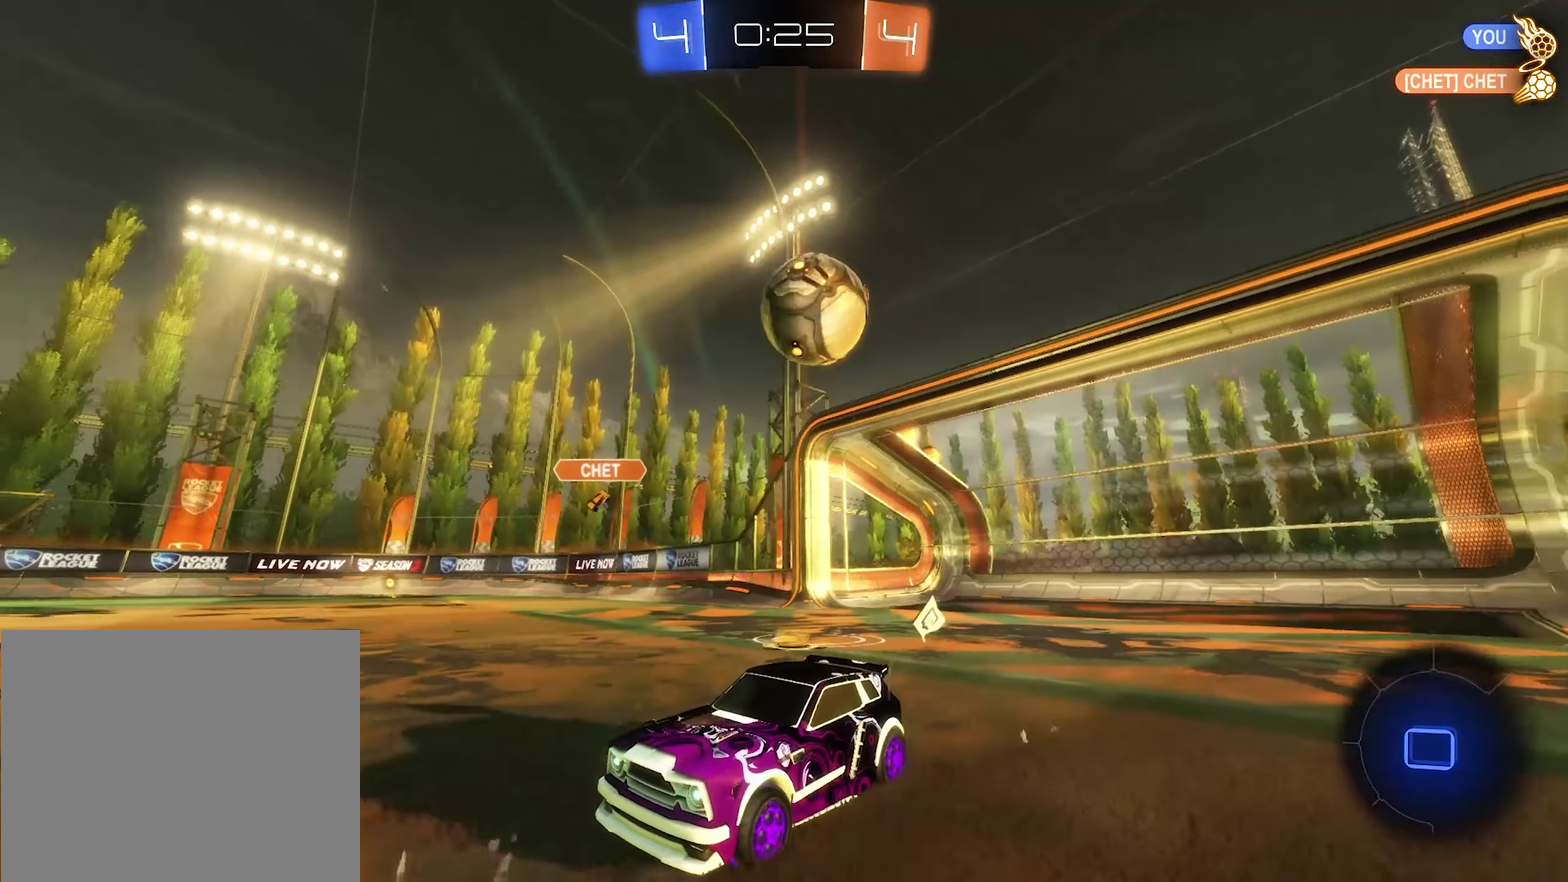
{"buttons": ["A", "L2"], "left_stick": "down-left", "right_stick": "center", "events": [[50, "L2", "down"], [233, "left_stick", "down"], [250, "A", "down"], [283, "left_stick", "down-left"], [416, "A", "up"], [483, "A", "down"]]}
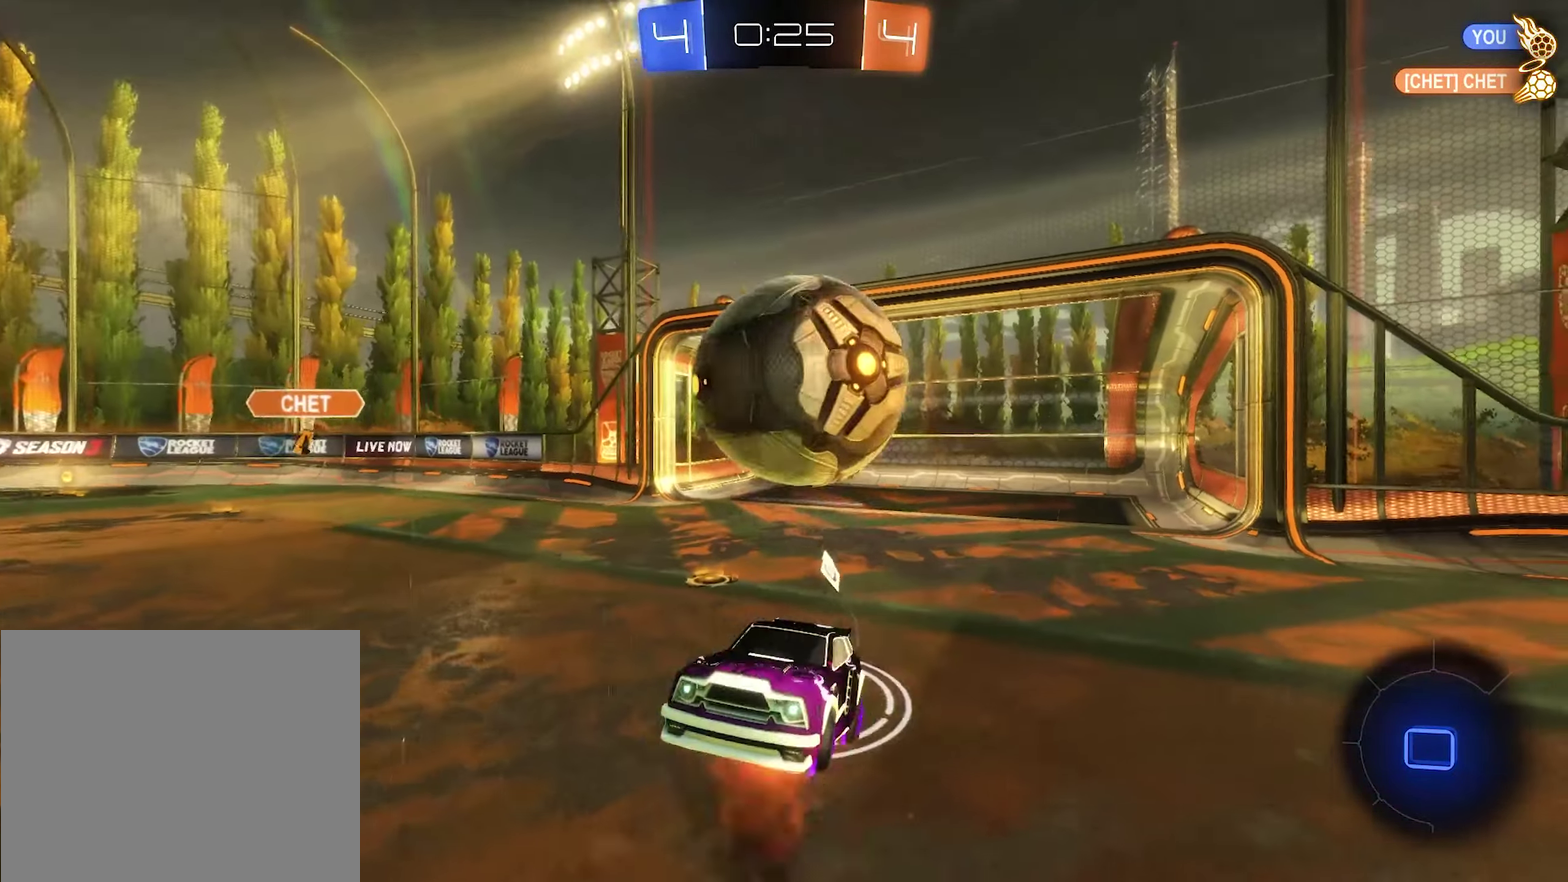
{"buttons": ["L1"], "left_stick": "up", "right_stick": "center", "events": [[50, "A", "up"], [116, "A", "down"], [216, "A", "up"], [250, "left_stick", "center"], [316, "L2", "up"], [450, "L1", "down"], [450, "left_stick", "up"]]}
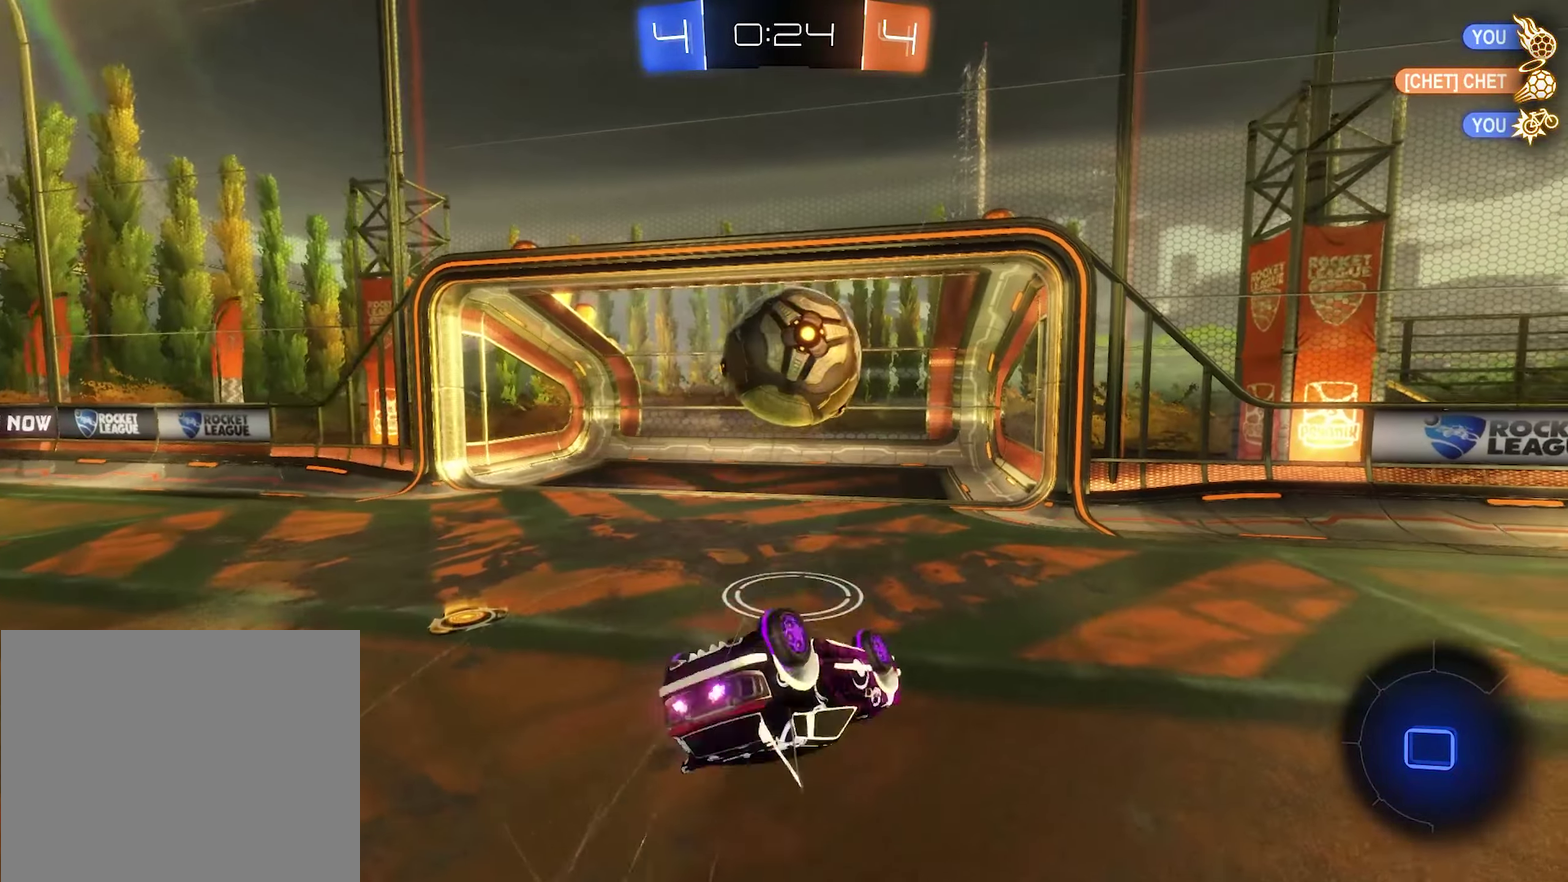
{"buttons": ["R2"], "left_stick": "center", "right_stick": "center", "events": [[50, "left_stick", "up-left"], [83, "R2", "down"], [283, "Y", "down"], [316, "L1", "up"], [383, "left_stick", "center"], [416, "Y", "up"]]}
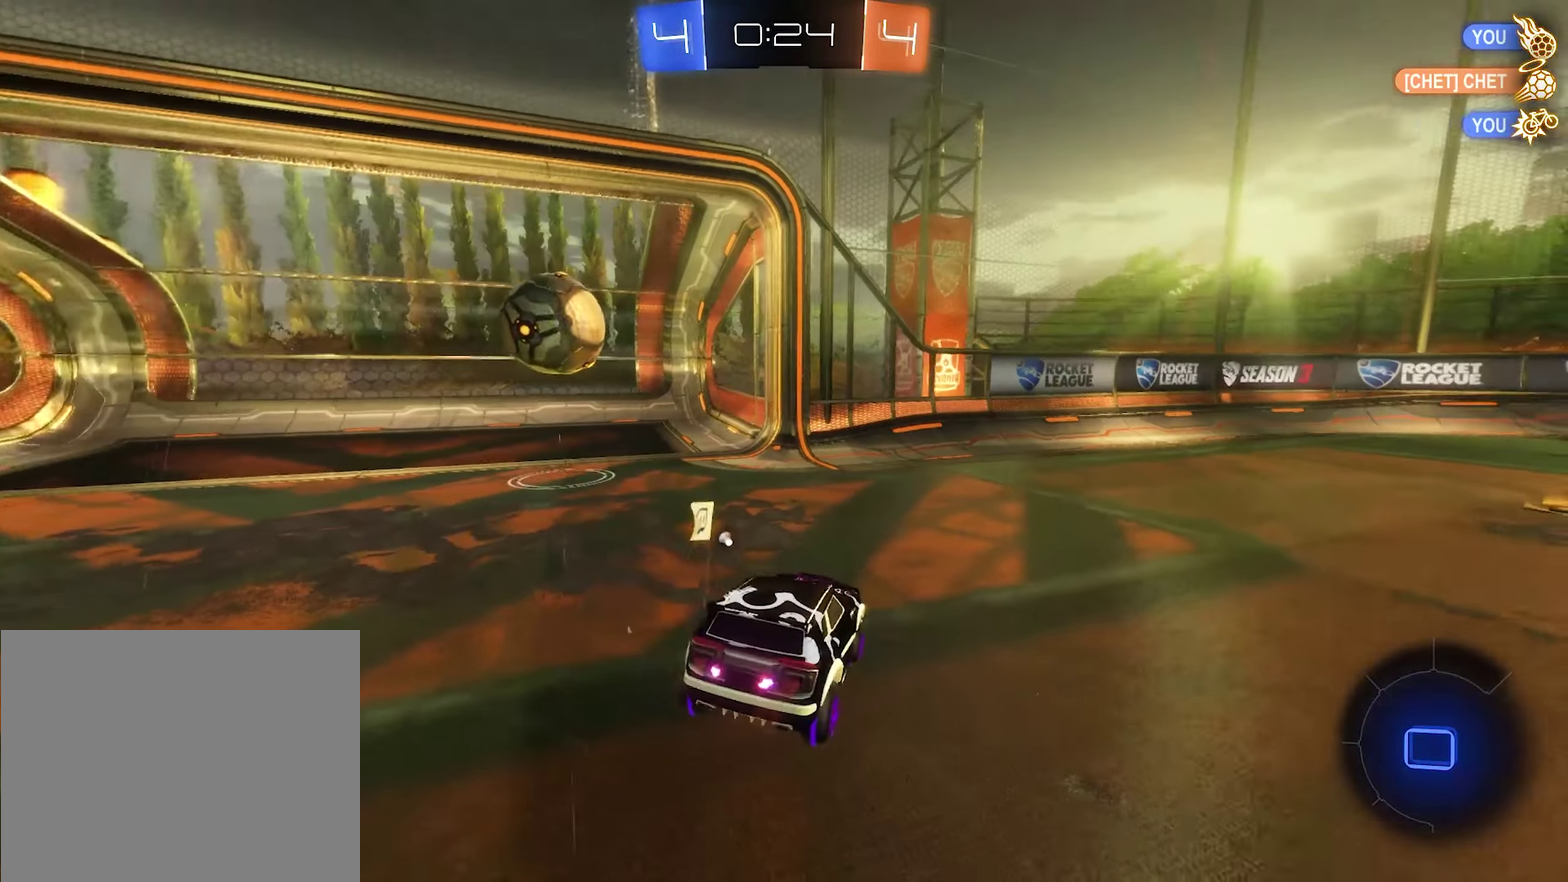
{"buttons": ["R2"], "left_stick": "right", "right_stick": "center", "events": [[83, "B", "down"], [150, "left_stick", "right"], [483, "B", "up"]]}
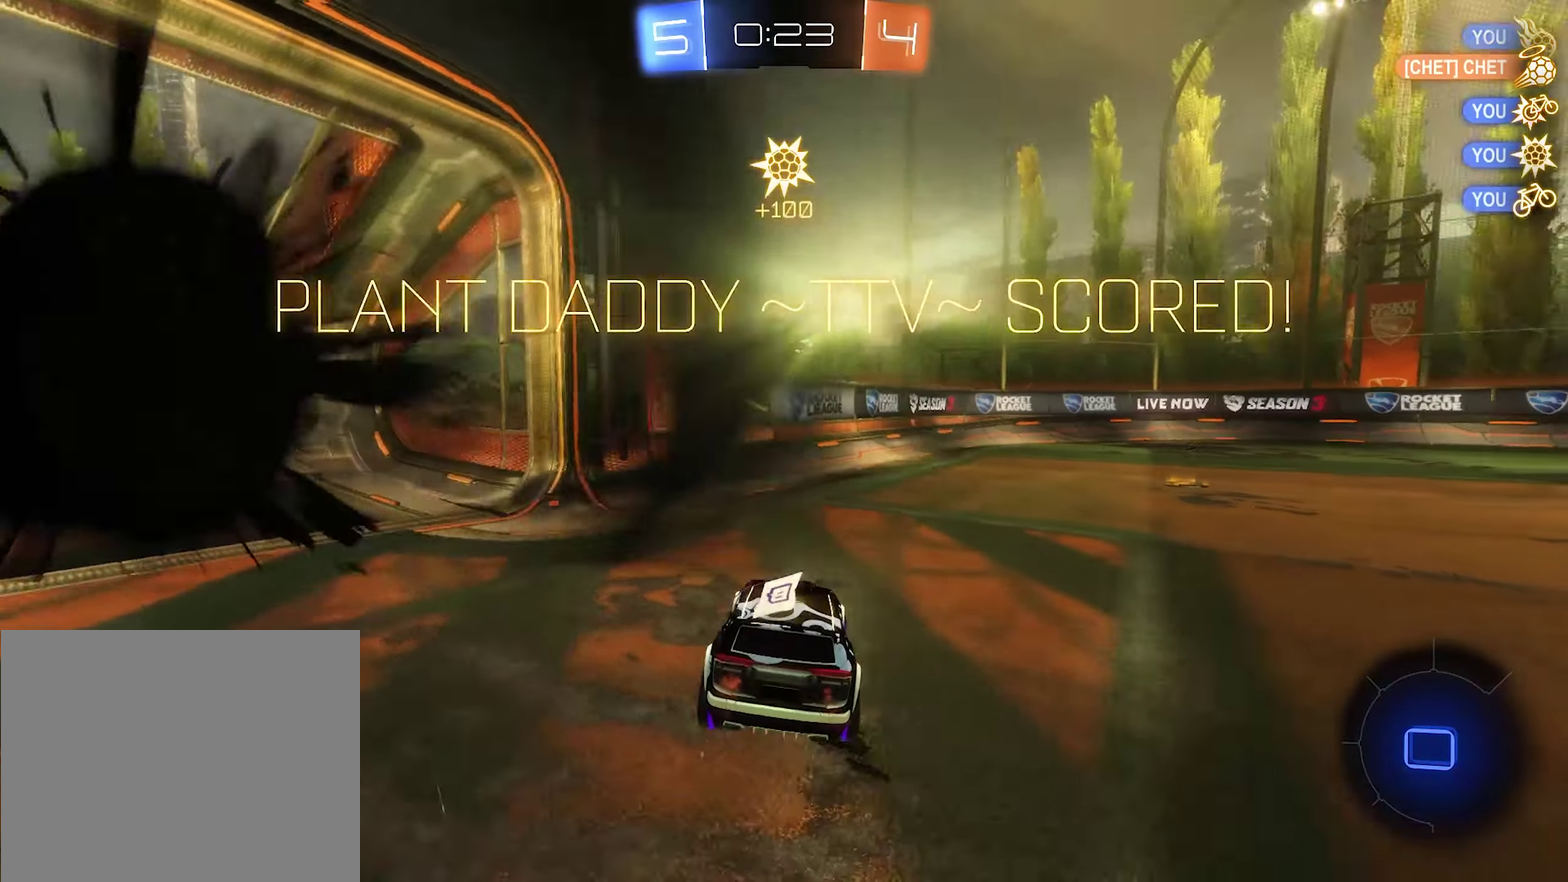
{"buttons": [], "left_stick": "center", "right_stick": "center", "events": [[16, "left_stick", "center"], [116, "R2", "up"]]}